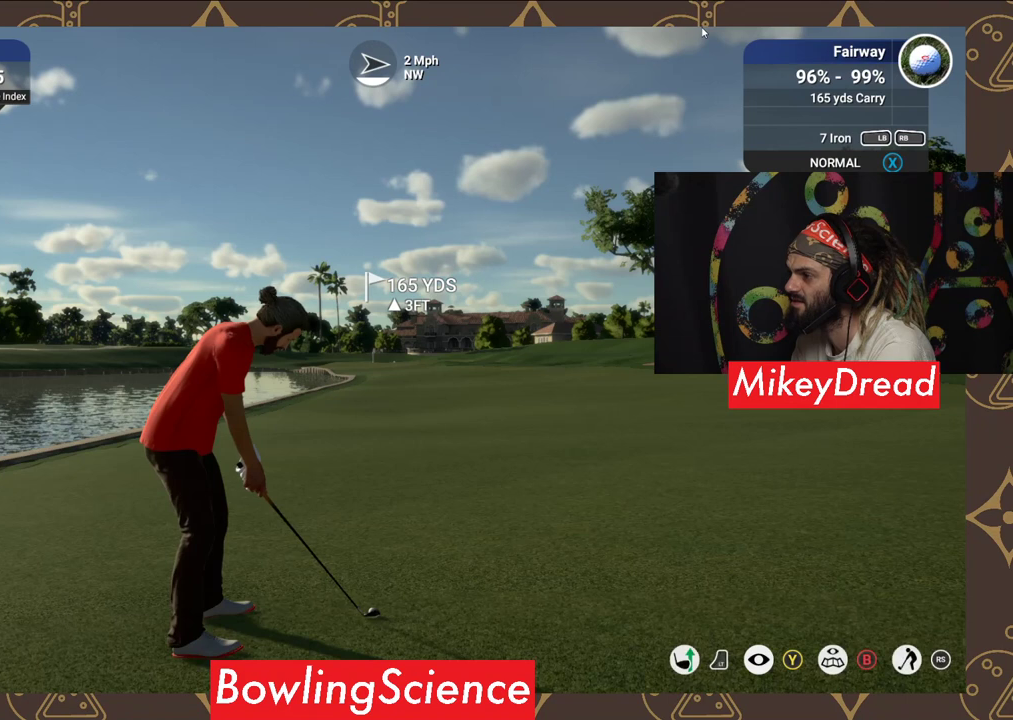
Gameplay with a controller (Xbox layout); each line is a JSON object with the inputs held at the frame after it. "events" lists button and stick changes between this image and that frame as [ms after this image, input, new state], when the widget could be followed in between.
{"buttons": ["L2"], "left_stick": "up", "right_stick": "center", "events": [[150, "L2", "down"], [350, "left_stick", "up"]]}
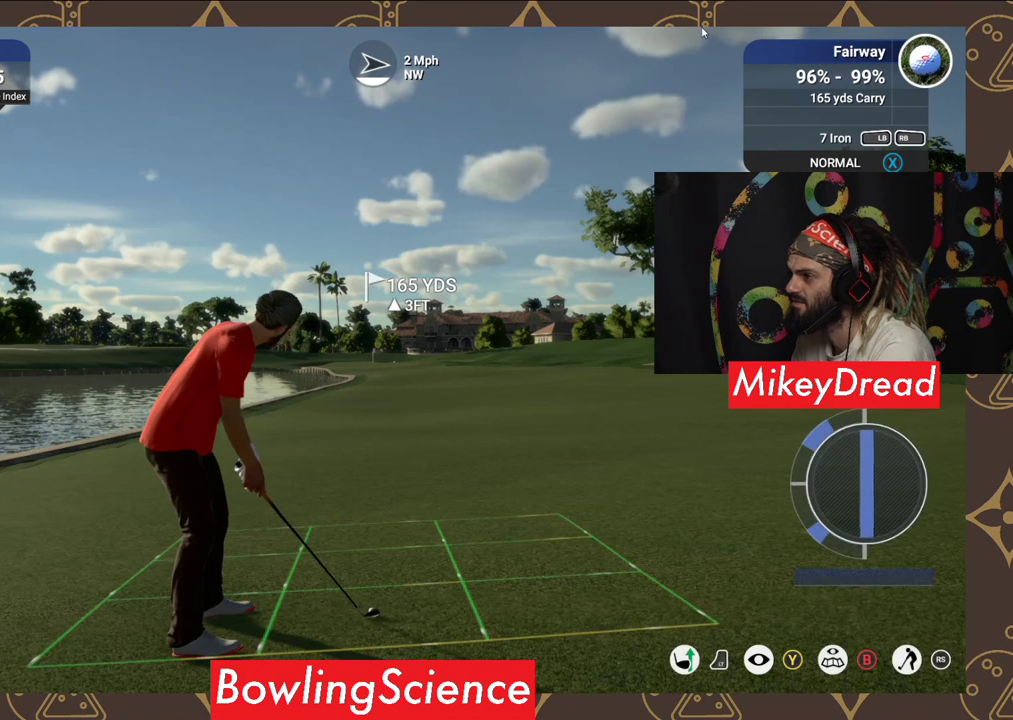
{"buttons": [], "left_stick": "center", "right_stick": "center", "events": [[250, "L2", "up"], [300, "left_stick", "center"]]}
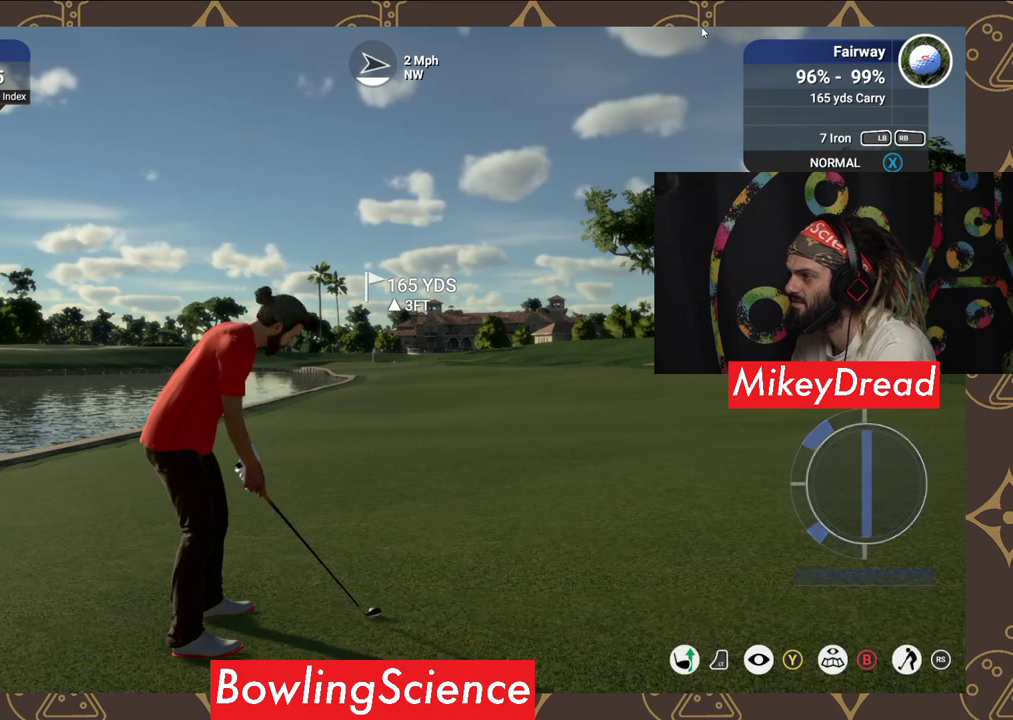
{"buttons": [], "left_stick": "center", "right_stick": "down", "events": [[100, "right_stick", "down"]]}
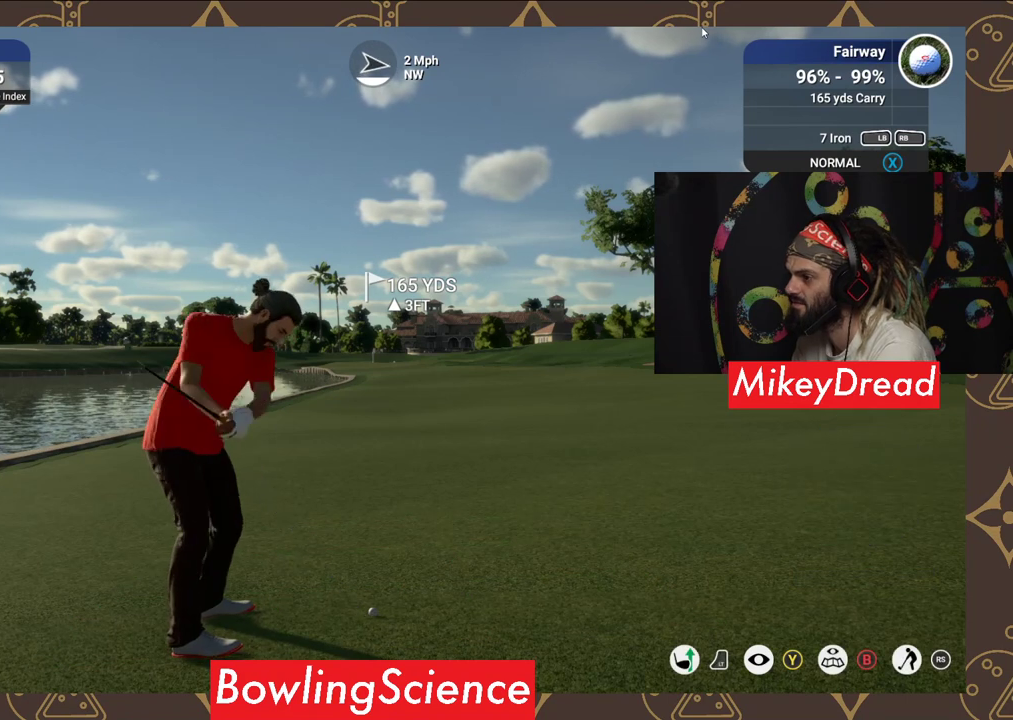
{"buttons": [], "left_stick": "center", "right_stick": "up", "events": [[350, "right_stick", "center"], [400, "right_stick", "up"]]}
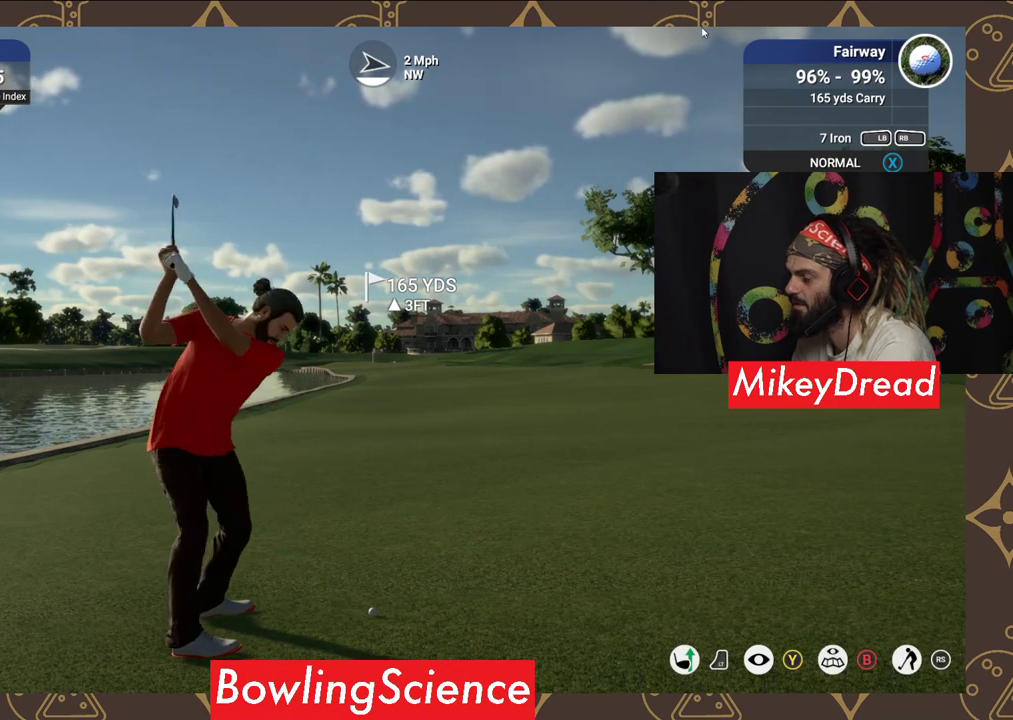
{"buttons": [], "left_stick": "center", "right_stick": "center", "events": [[500, "right_stick", "center"]]}
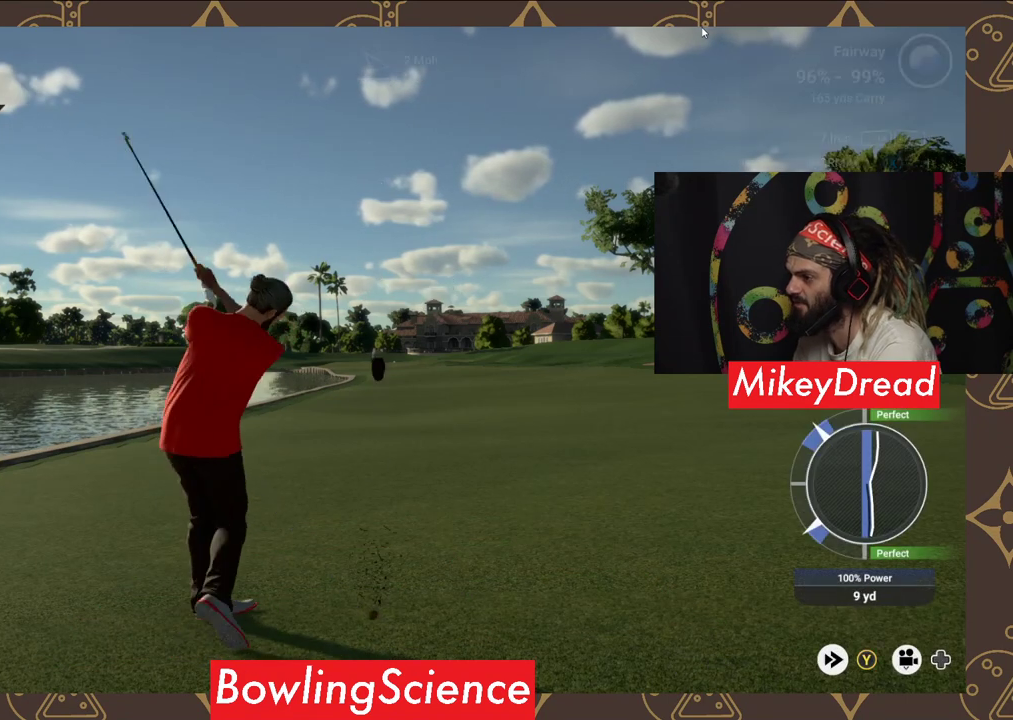
{"buttons": [], "left_stick": "center", "right_stick": "center", "events": []}
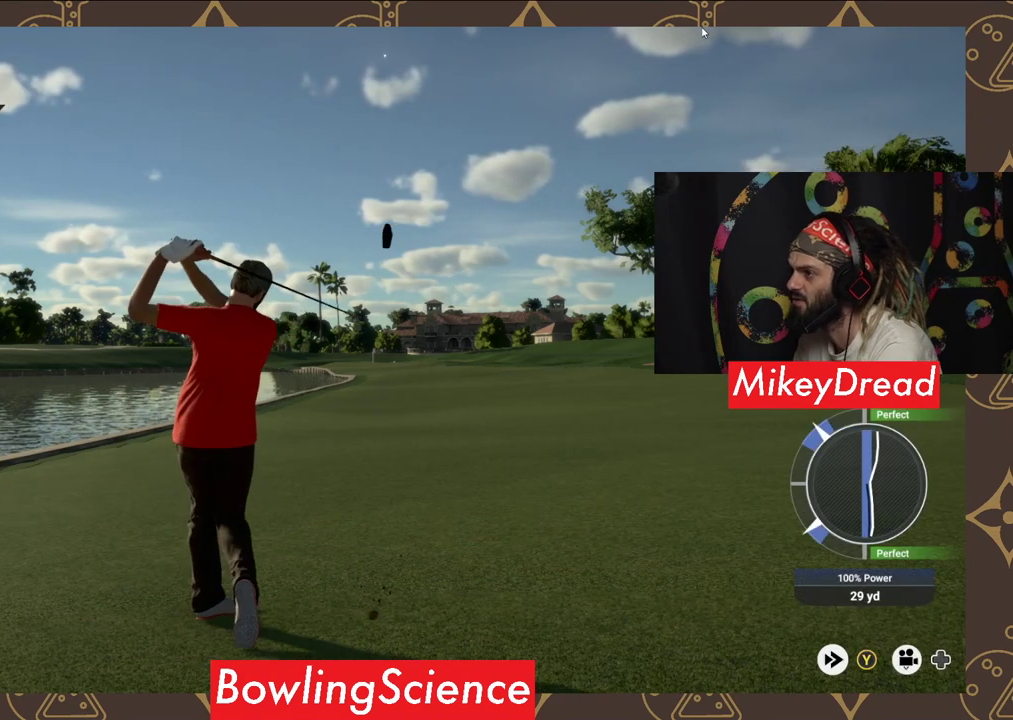
{"buttons": [], "left_stick": "center", "right_stick": "center", "events": []}
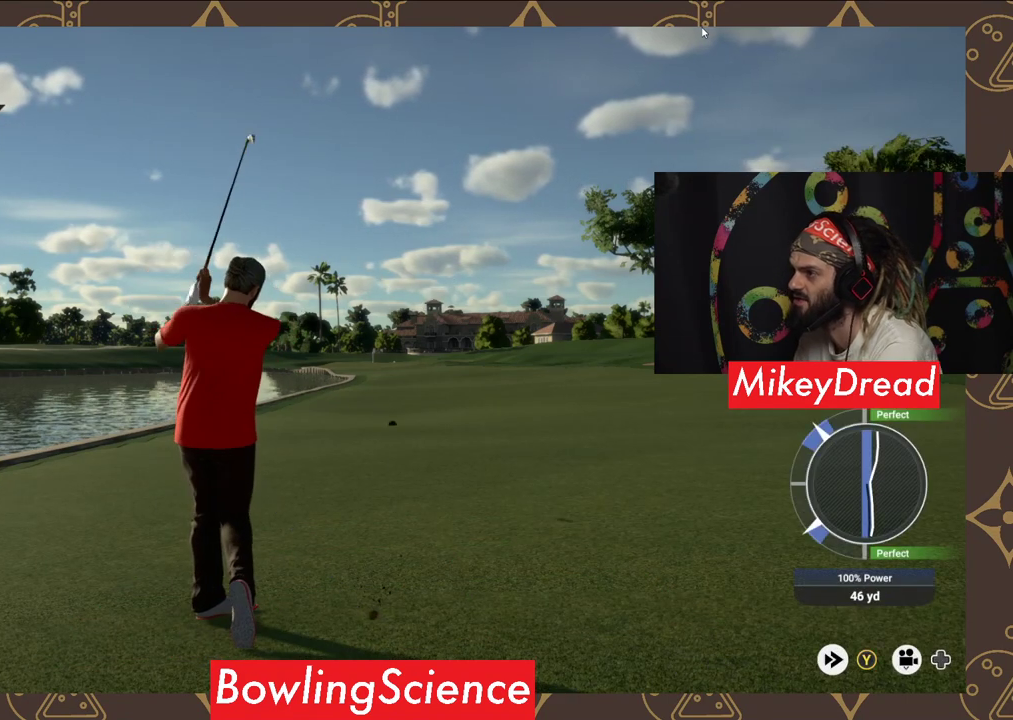
{"buttons": [], "left_stick": "center", "right_stick": "center", "events": []}
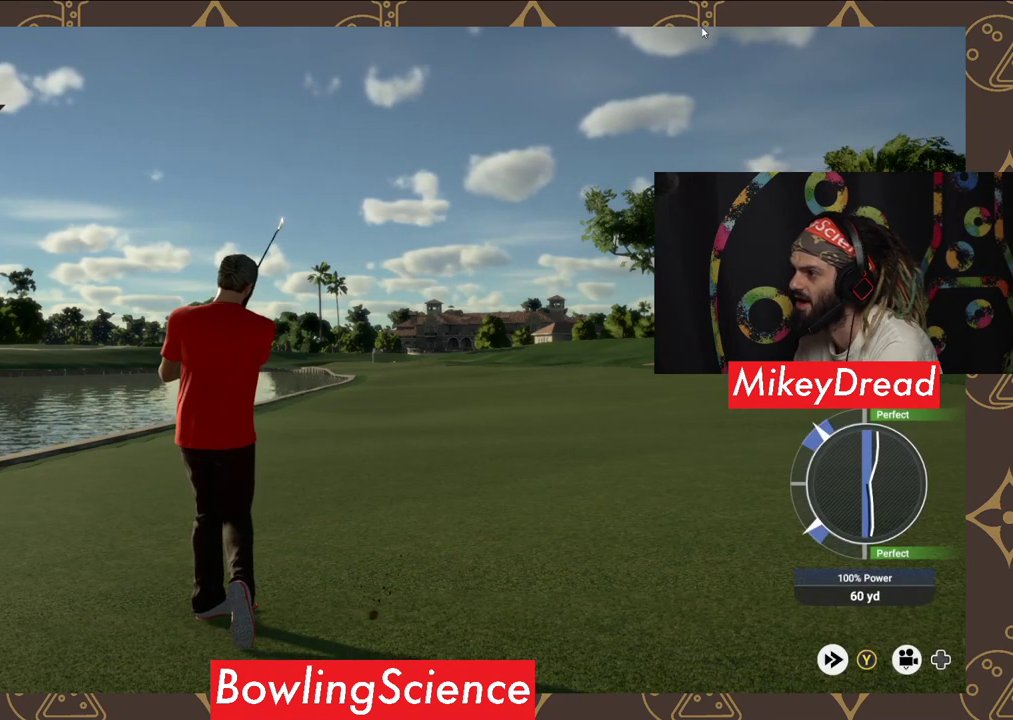
{"buttons": [], "left_stick": "center", "right_stick": "center", "events": []}
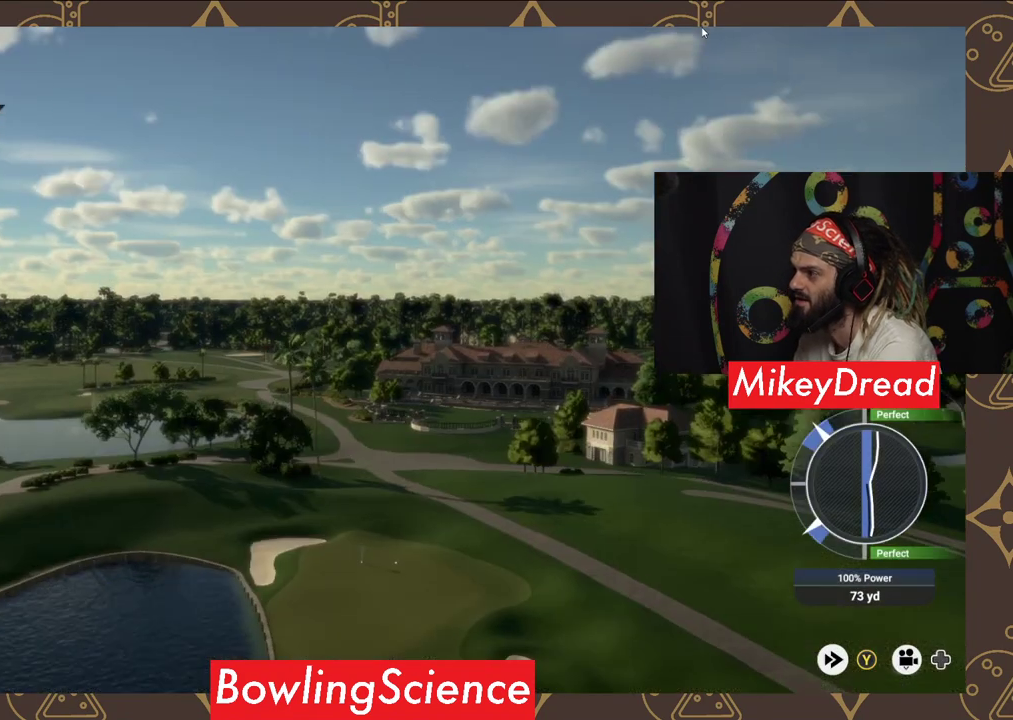
{"buttons": [], "left_stick": "center", "right_stick": "center", "events": []}
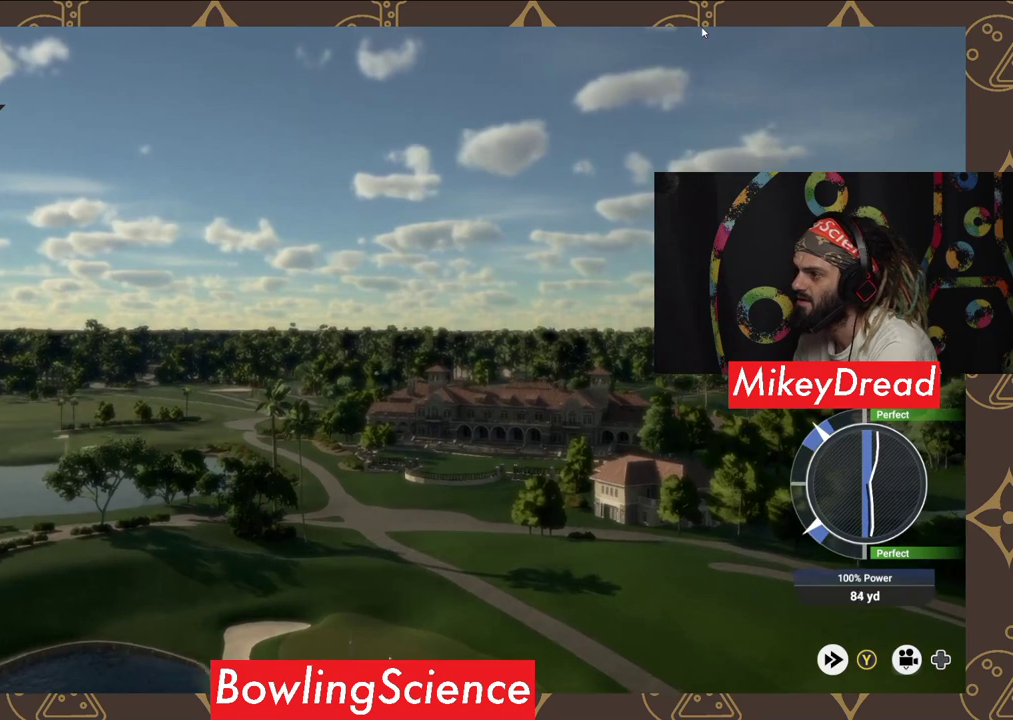
{"buttons": [], "left_stick": "center", "right_stick": "center", "events": []}
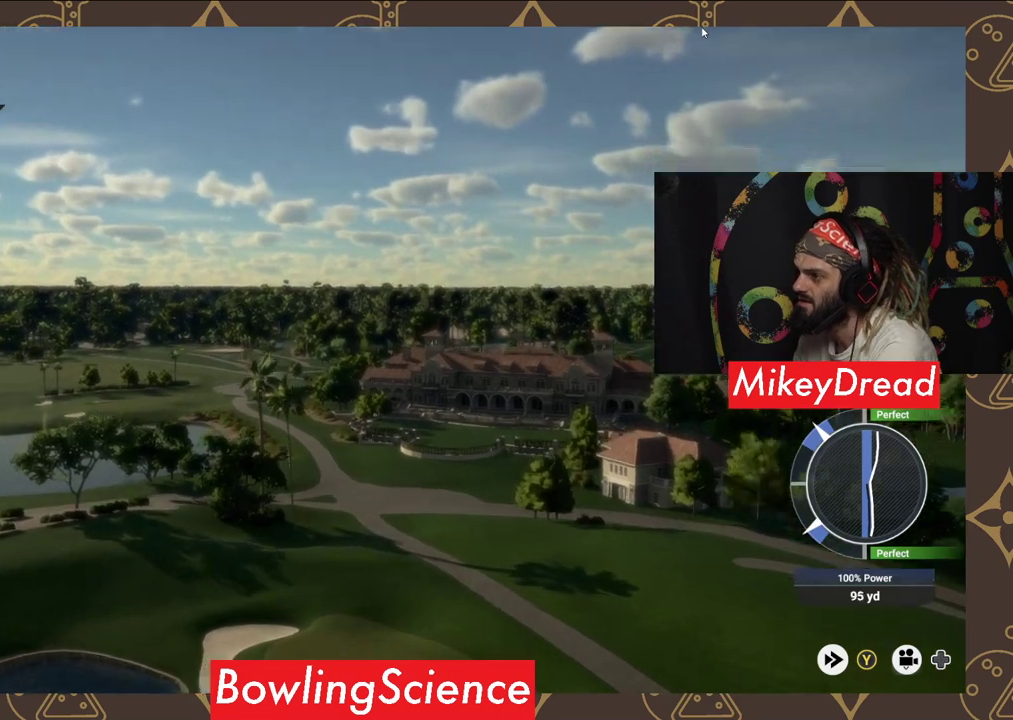
{"buttons": [], "left_stick": "center", "right_stick": "center", "events": []}
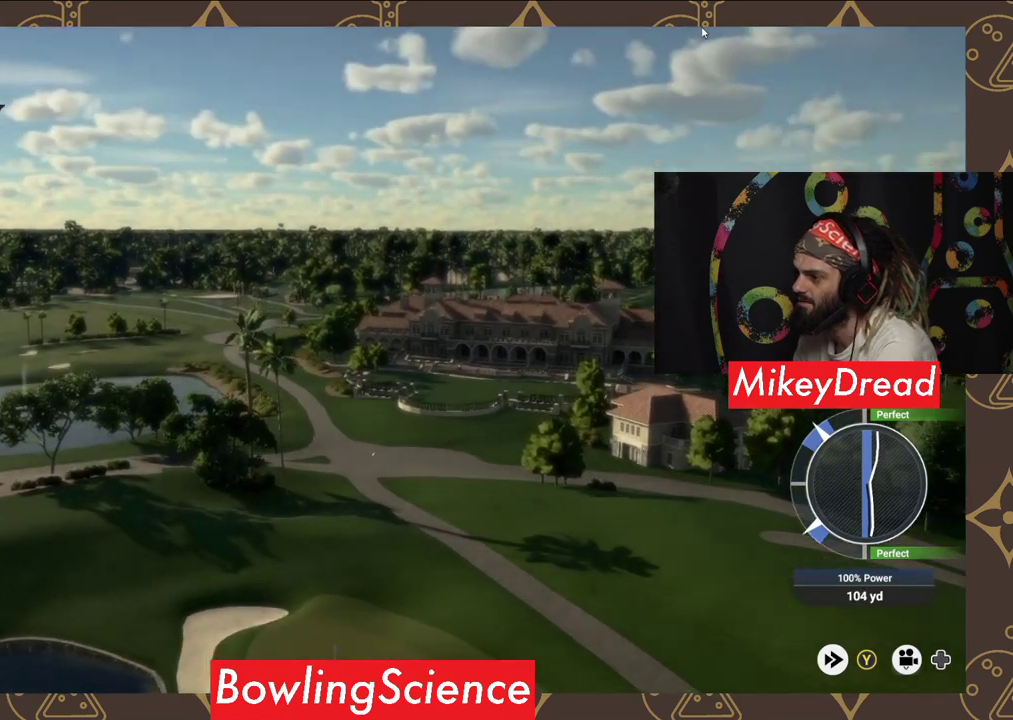
{"buttons": ["Y"], "left_stick": "center", "right_stick": "center", "events": [[300, "Y", "down"]]}
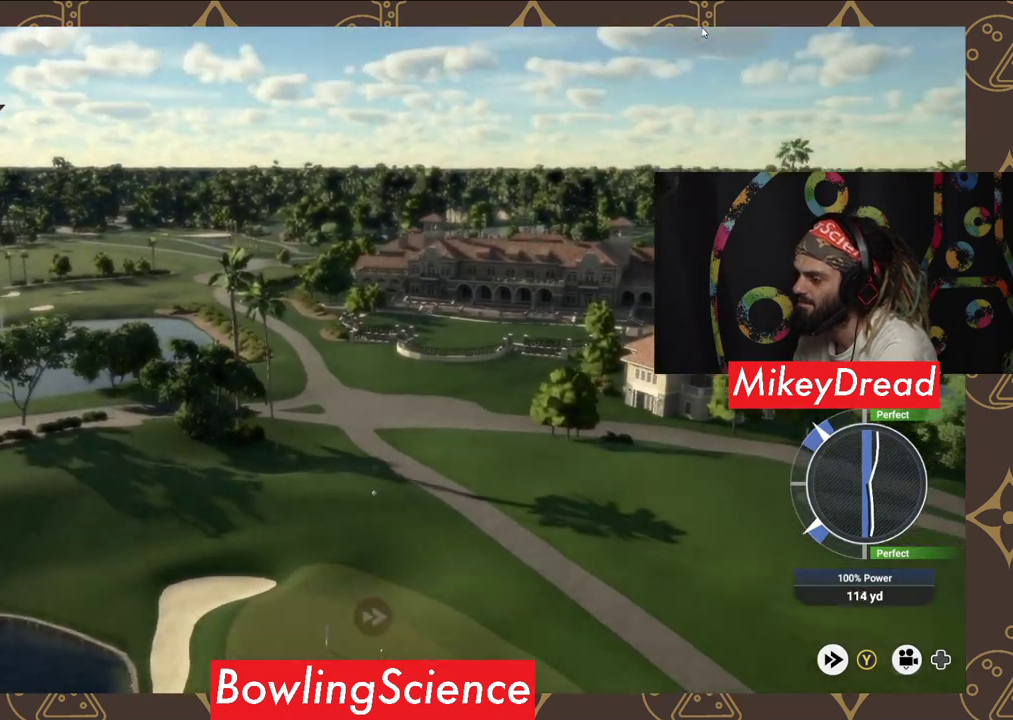
{"buttons": ["Y"], "left_stick": "center", "right_stick": "center", "events": []}
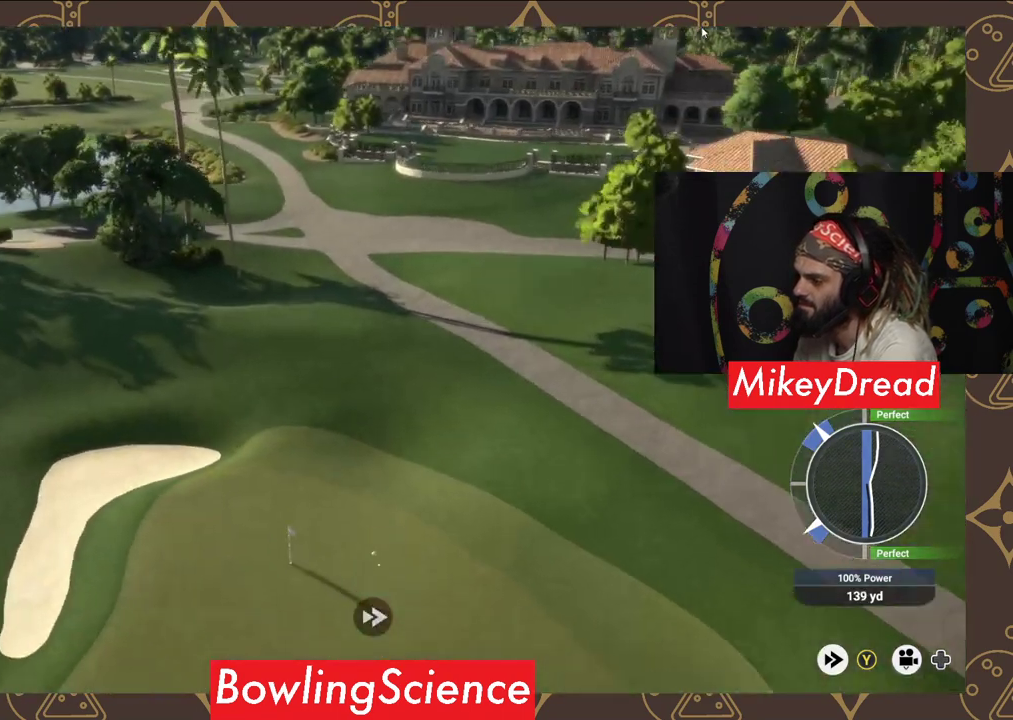
{"buttons": ["Y"], "left_stick": "center", "right_stick": "center", "events": []}
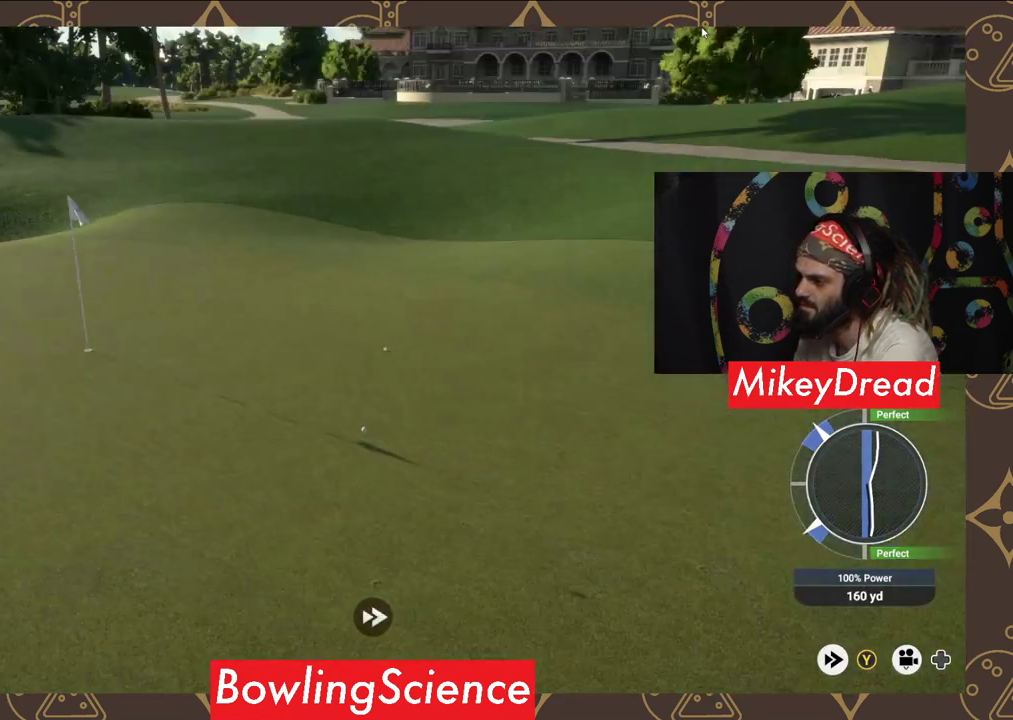
{"buttons": ["Y"], "left_stick": "center", "right_stick": "center", "events": []}
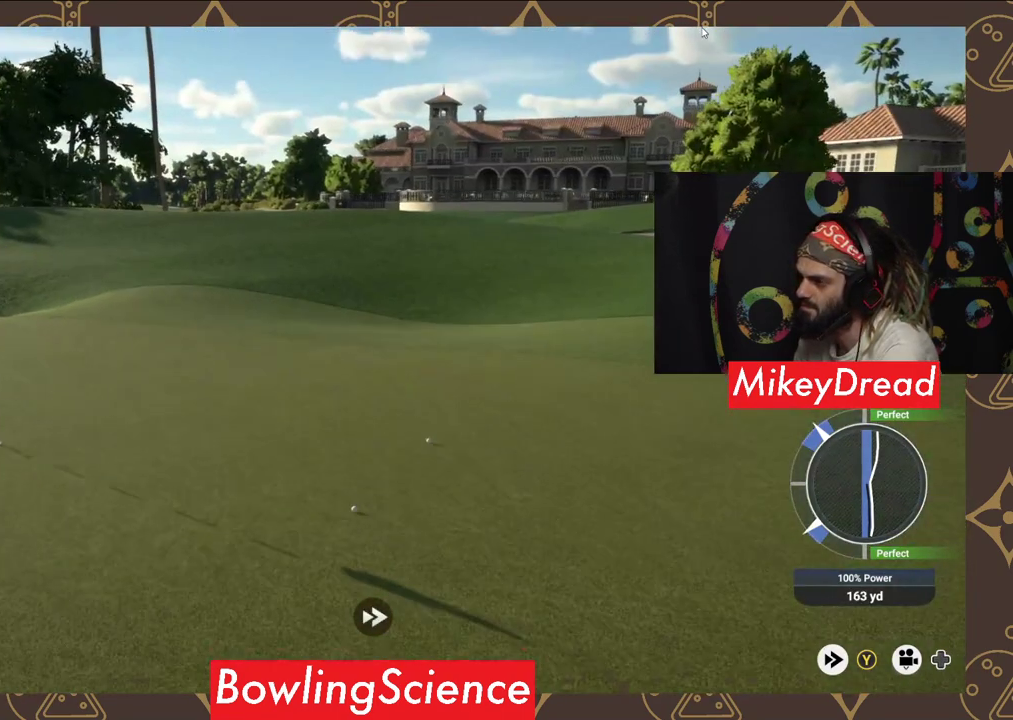
{"buttons": ["Y"], "left_stick": "center", "right_stick": "center", "events": []}
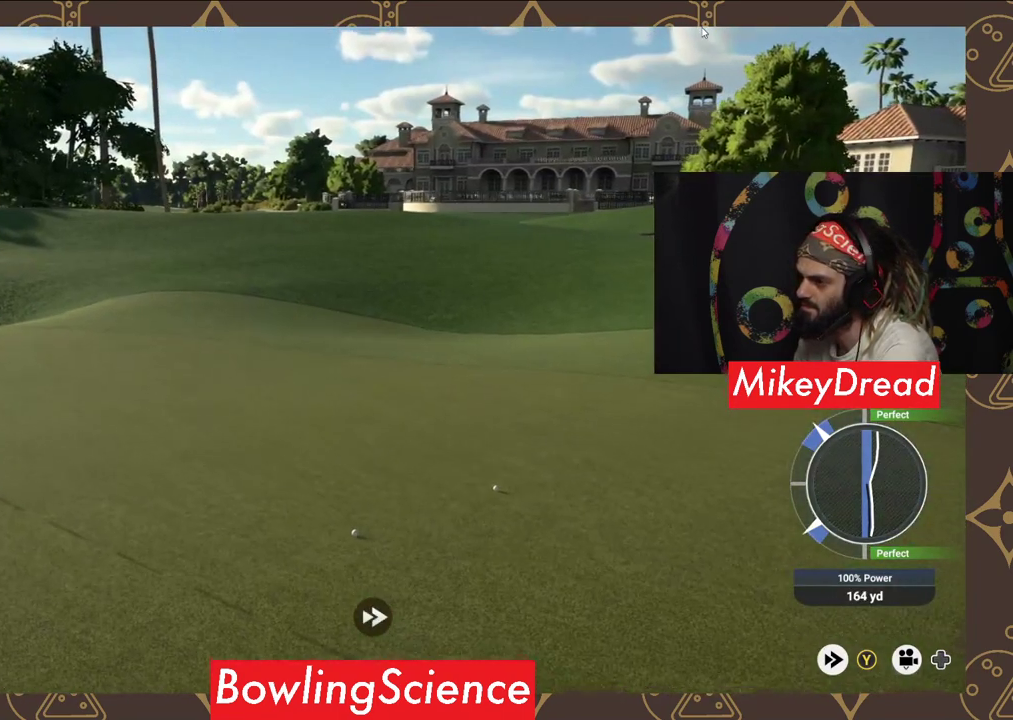
{"buttons": ["Y"], "left_stick": "center", "right_stick": "center", "events": []}
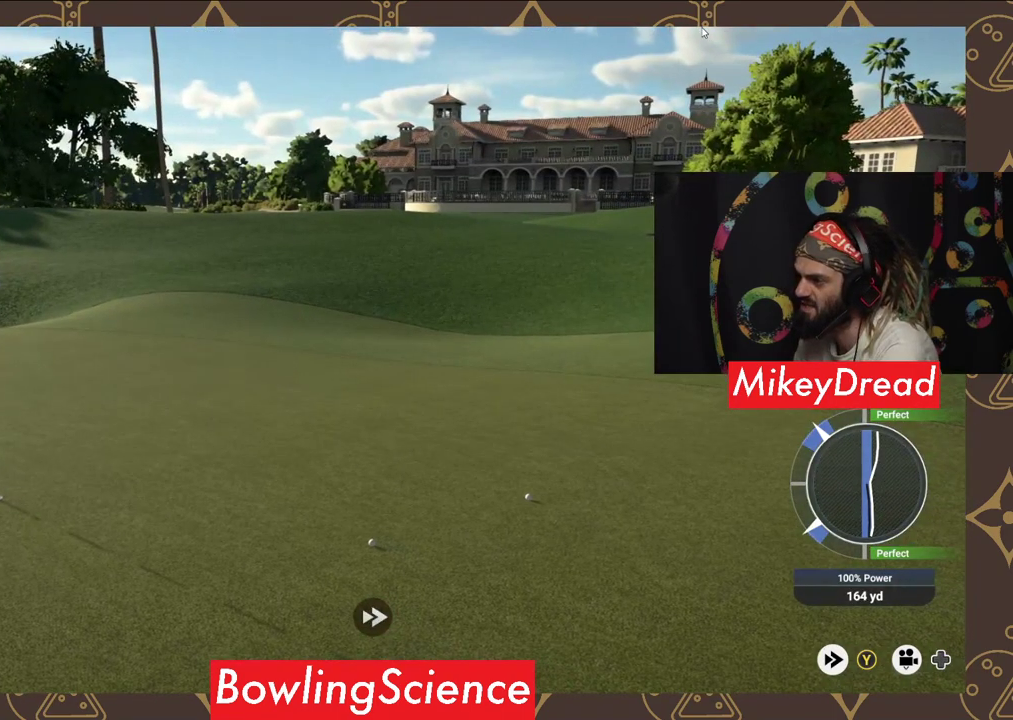
{"buttons": [], "left_stick": "center", "right_stick": "center", "events": [[250, "Y", "up"]]}